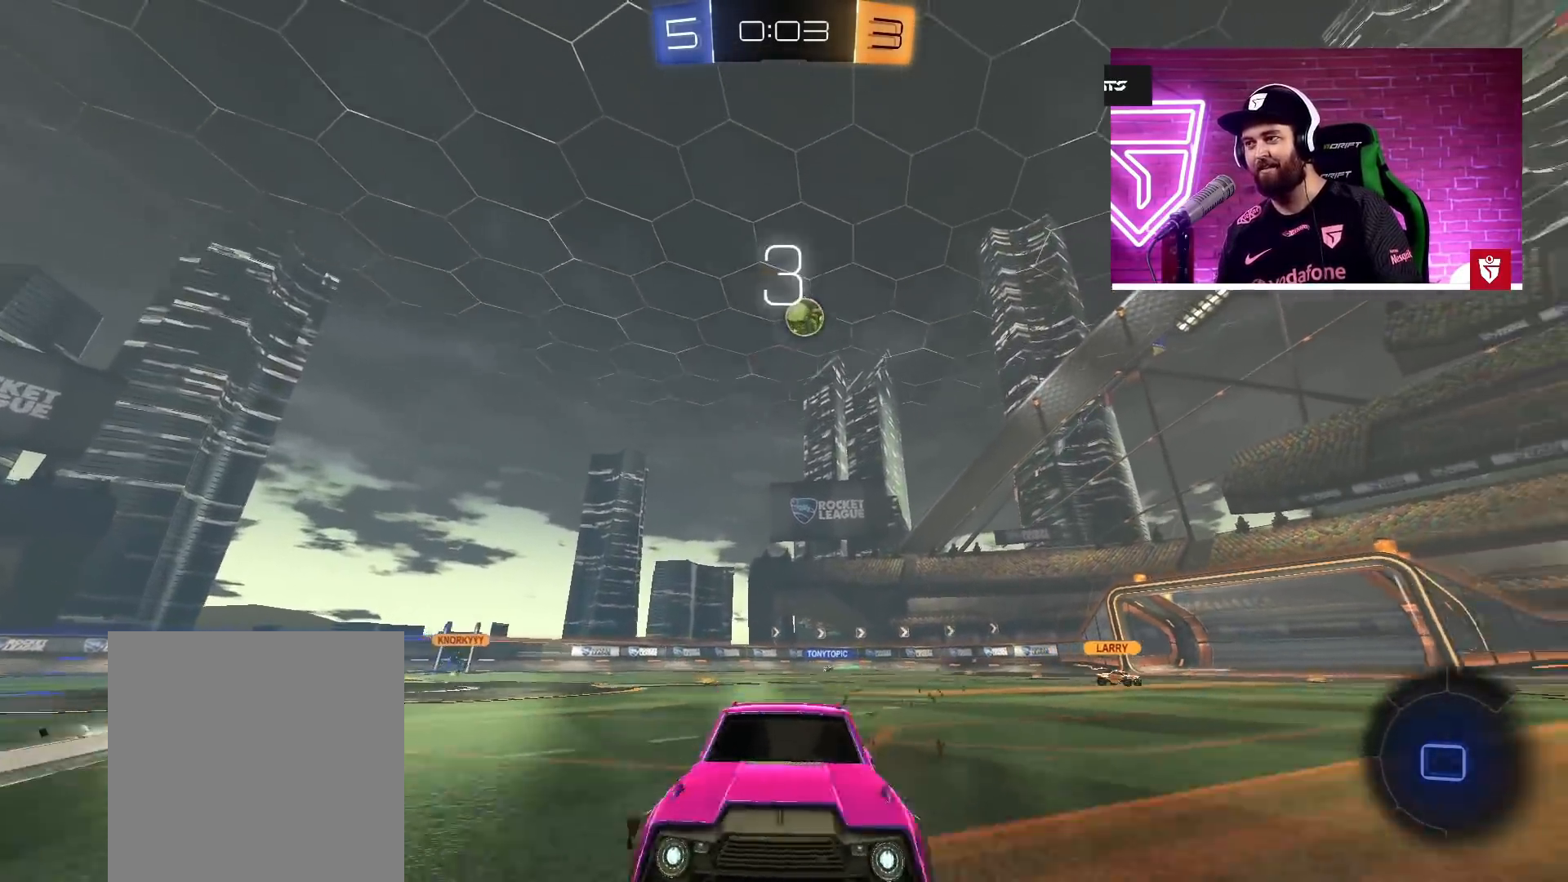
Gameplay with a controller (PlayStation layout); each line is a JSON object with the inputs held at the frame after it. "events" lists button and stick changes between this image and that frame as [ms after this image, input, new state], when the widget could be followed in between.
{"buttons": ["R2"], "left_stick": "left", "right_stick": "center", "events": [[33, "L1", "up"], [250, "left_stick", "left"]]}
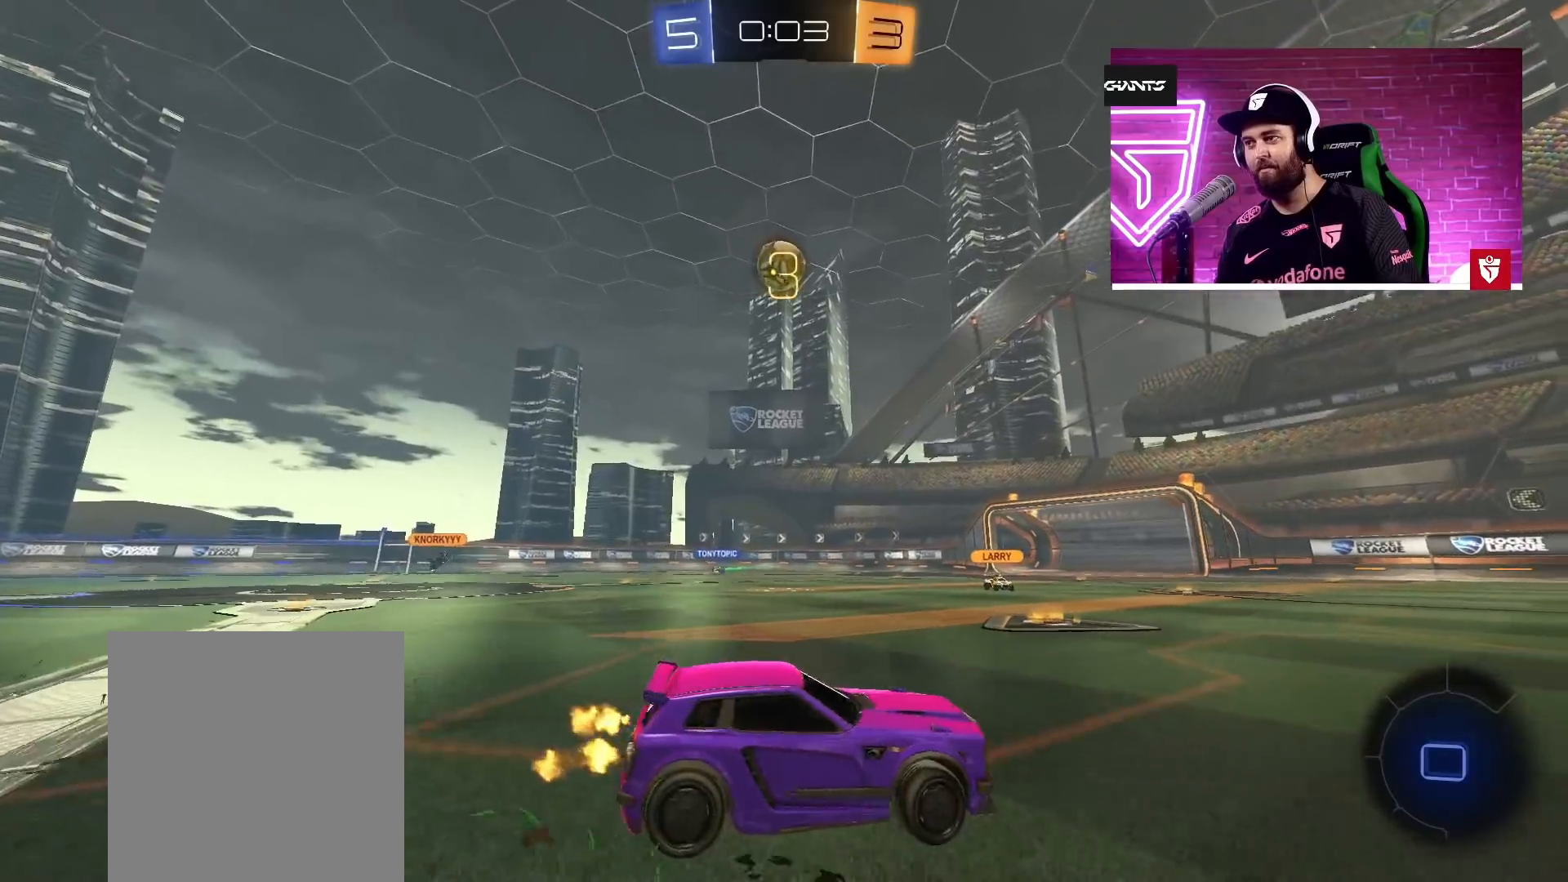
{"buttons": ["CROSS", "R2"], "left_stick": "down-right", "right_stick": "center", "events": [[117, "R2", "up"], [167, "L2", "down"], [283, "SQUARE", "down"], [300, "L2", "up"], [300, "R2", "down"], [317, "left_stick", "down-left"], [400, "CROSS", "down"], [467, "SQUARE", "up"], [483, "left_stick", "down-right"]]}
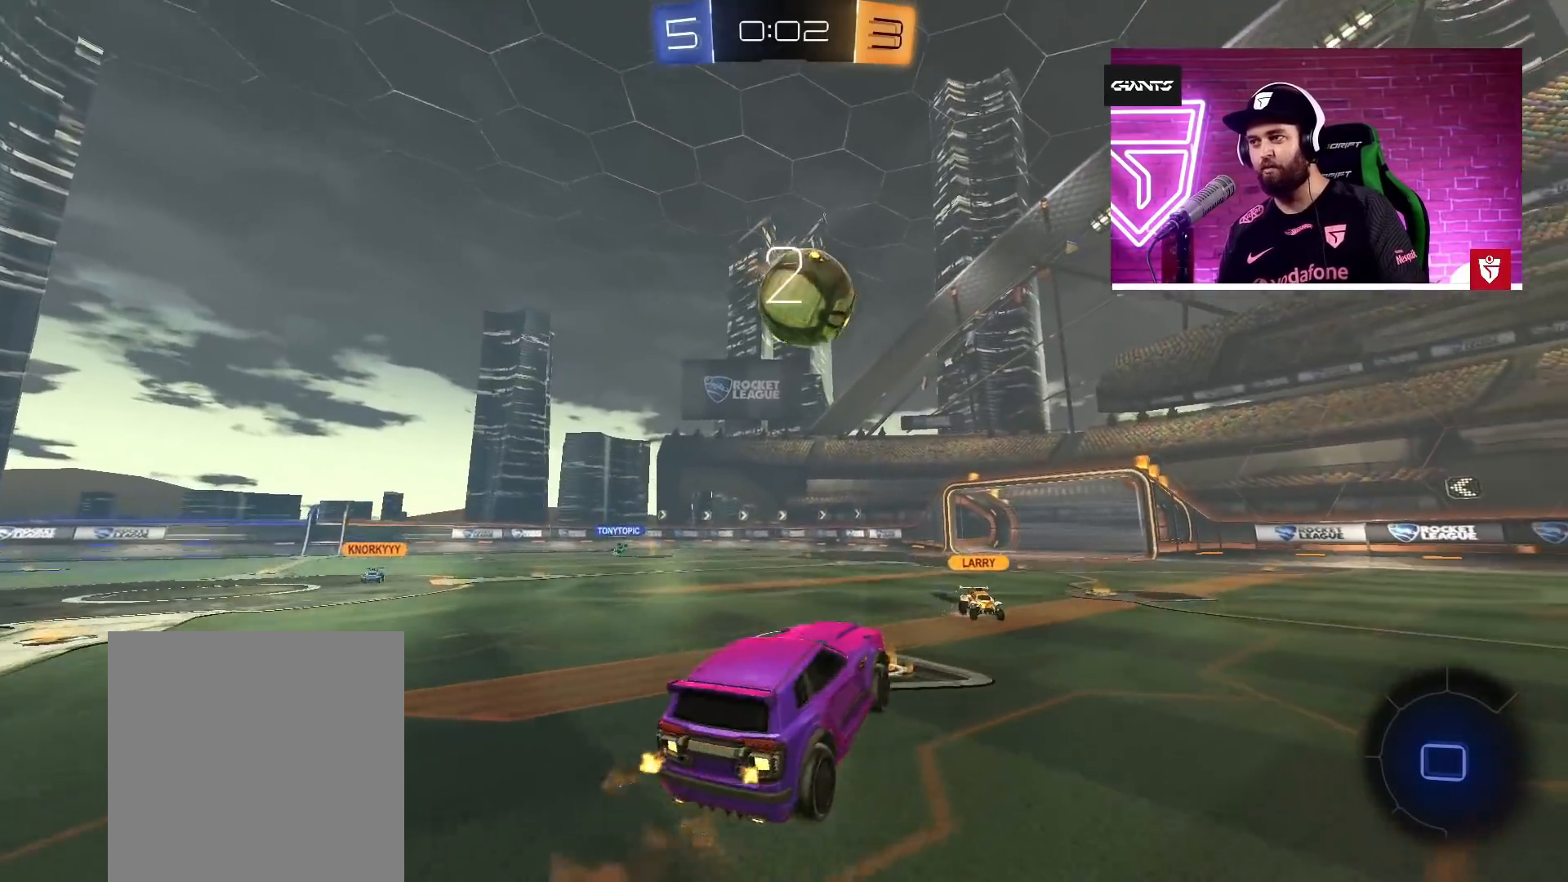
{"buttons": ["R2"], "left_stick": "up-right", "right_stick": "center", "events": [[33, "left_stick", "up-right"], [83, "L1", "down"], [167, "SQUARE", "down"], [400, "L1", "up"], [467, "SQUARE", "up"], [483, "CROSS", "up"]]}
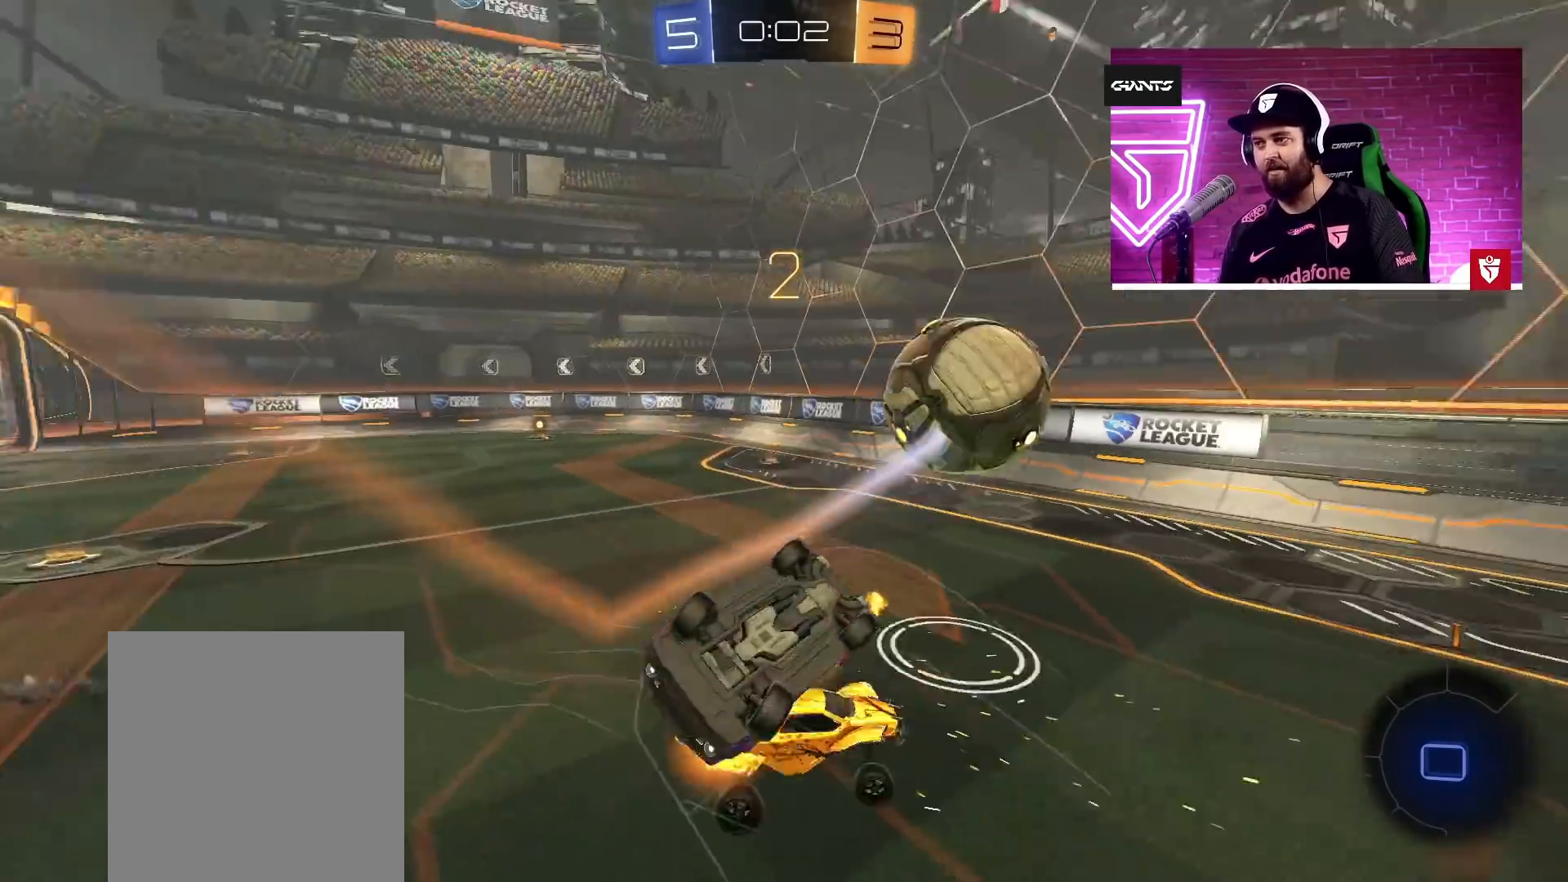
{"buttons": ["R2"], "left_stick": "up-right", "right_stick": "center", "events": []}
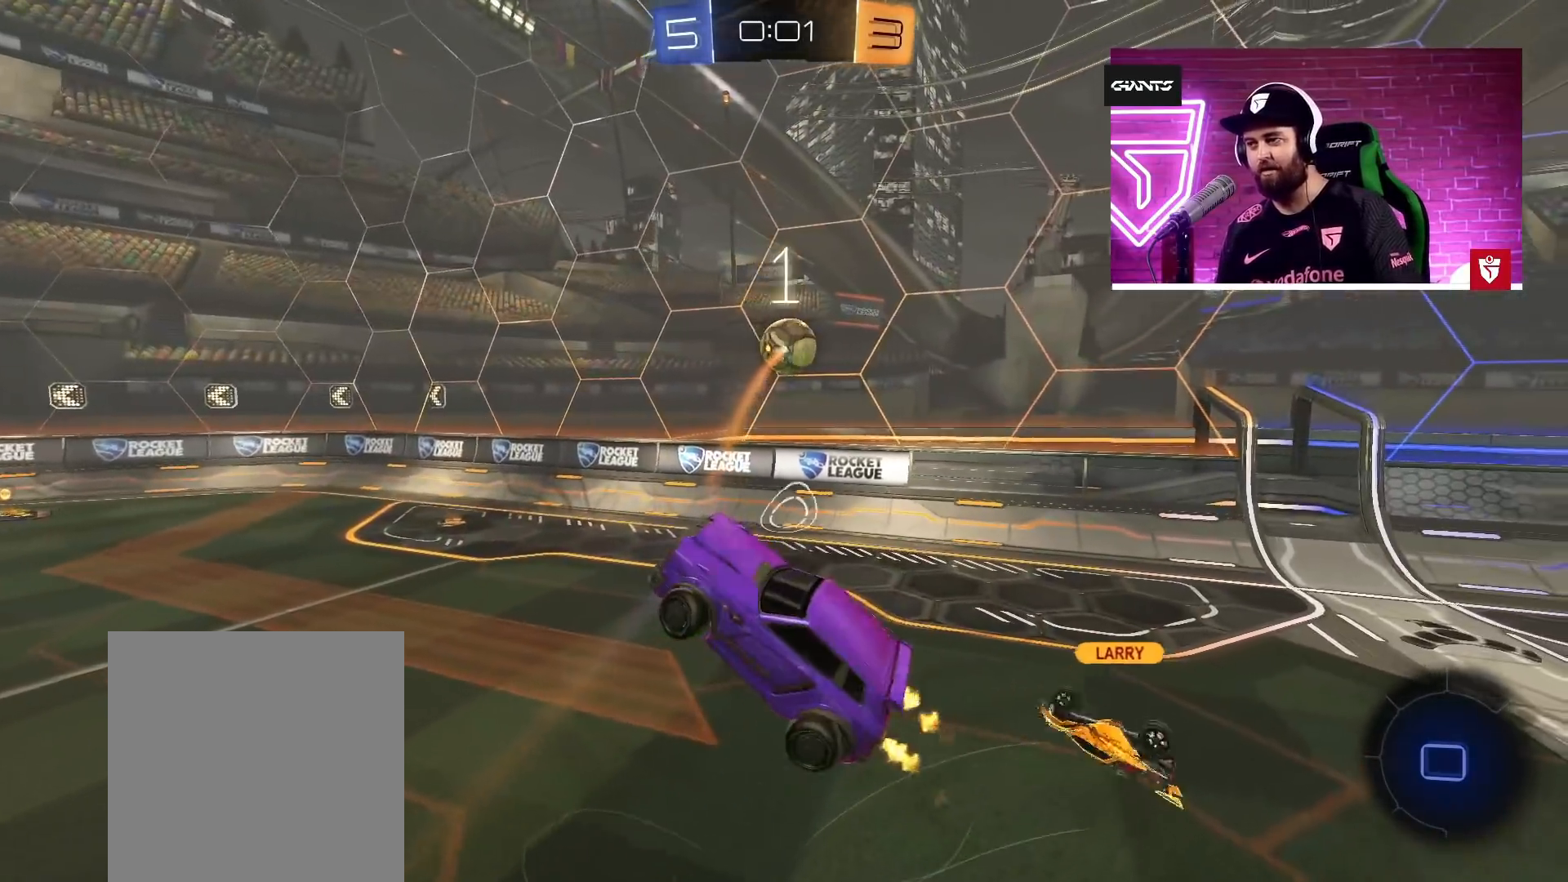
{"buttons": ["R2"], "left_stick": "left", "right_stick": "center", "events": [[150, "left_stick", "down-right"], [283, "left_stick", "center"], [383, "left_stick", "left"]]}
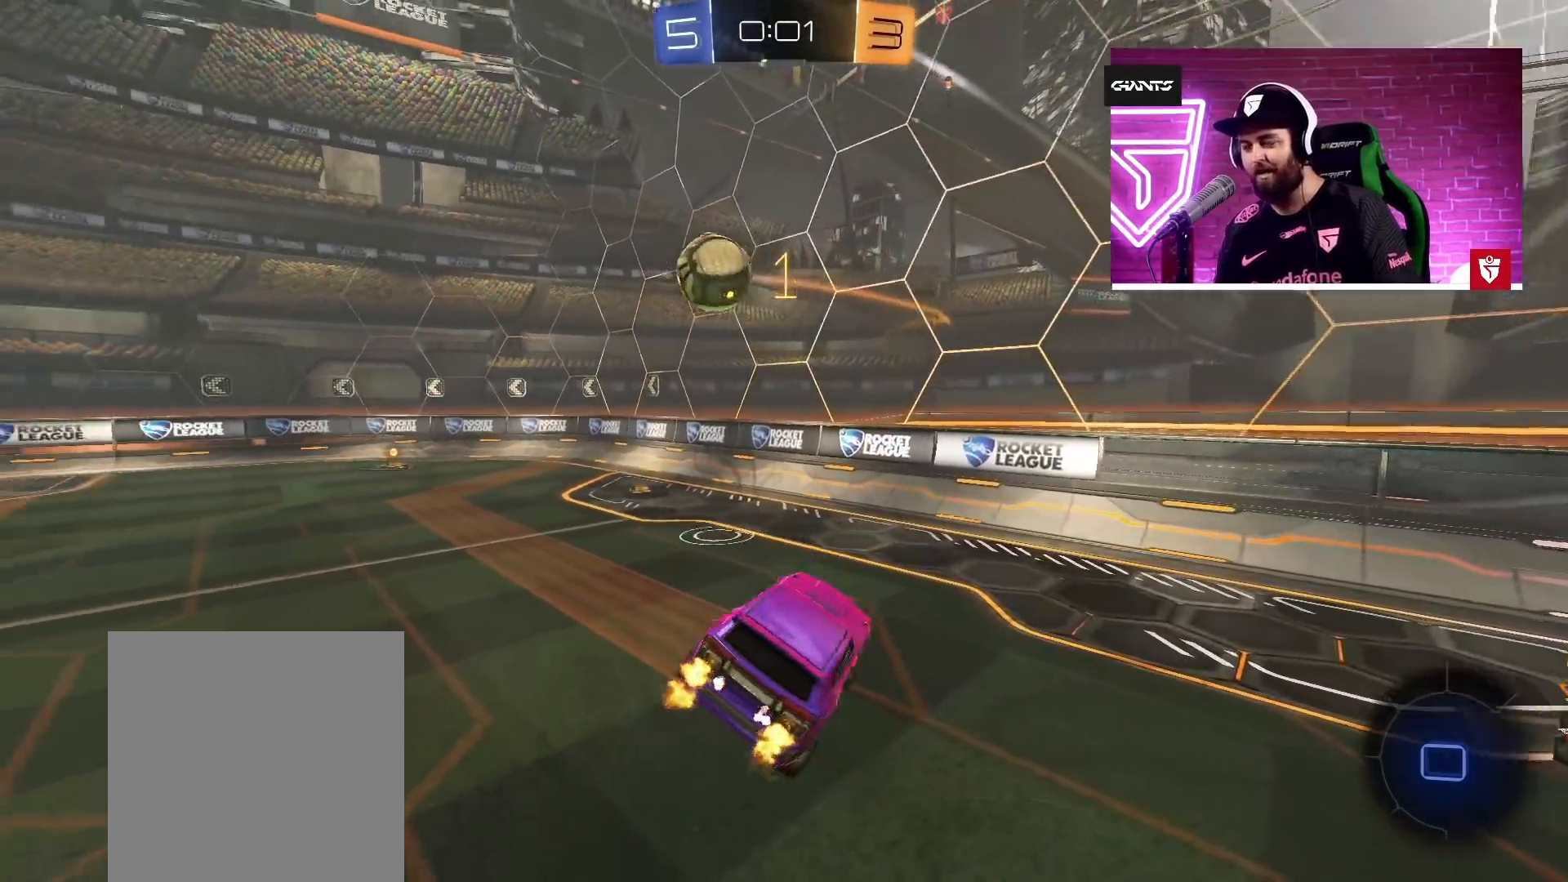
{"buttons": ["R2"], "left_stick": "up-left", "right_stick": "center", "events": [[50, "left_stick", "up-left"]]}
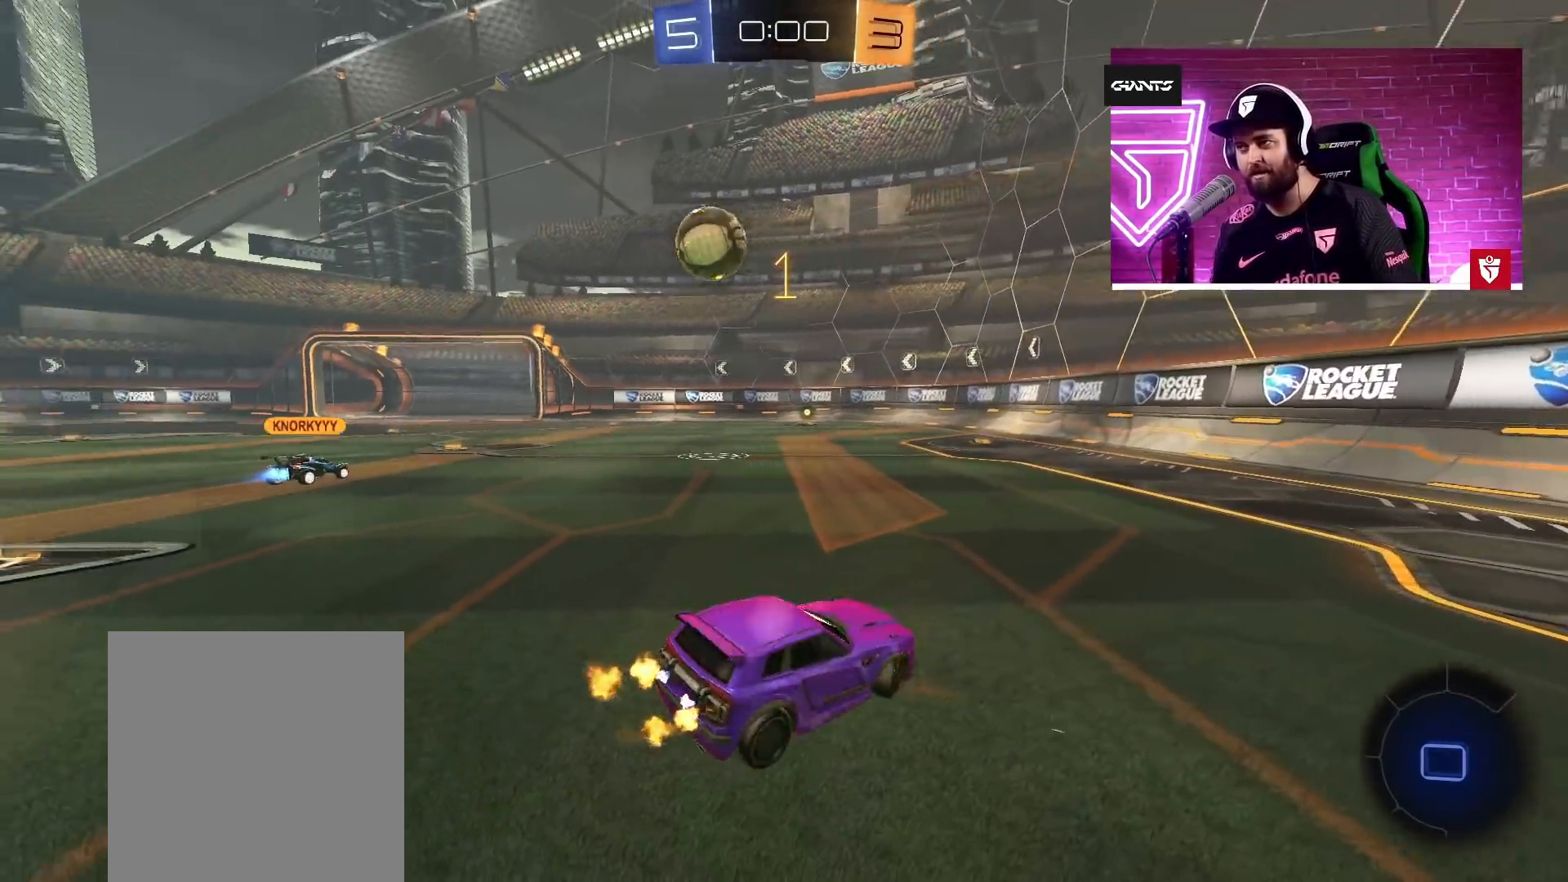
{"buttons": ["R2"], "left_stick": "up-left", "right_stick": "center", "events": []}
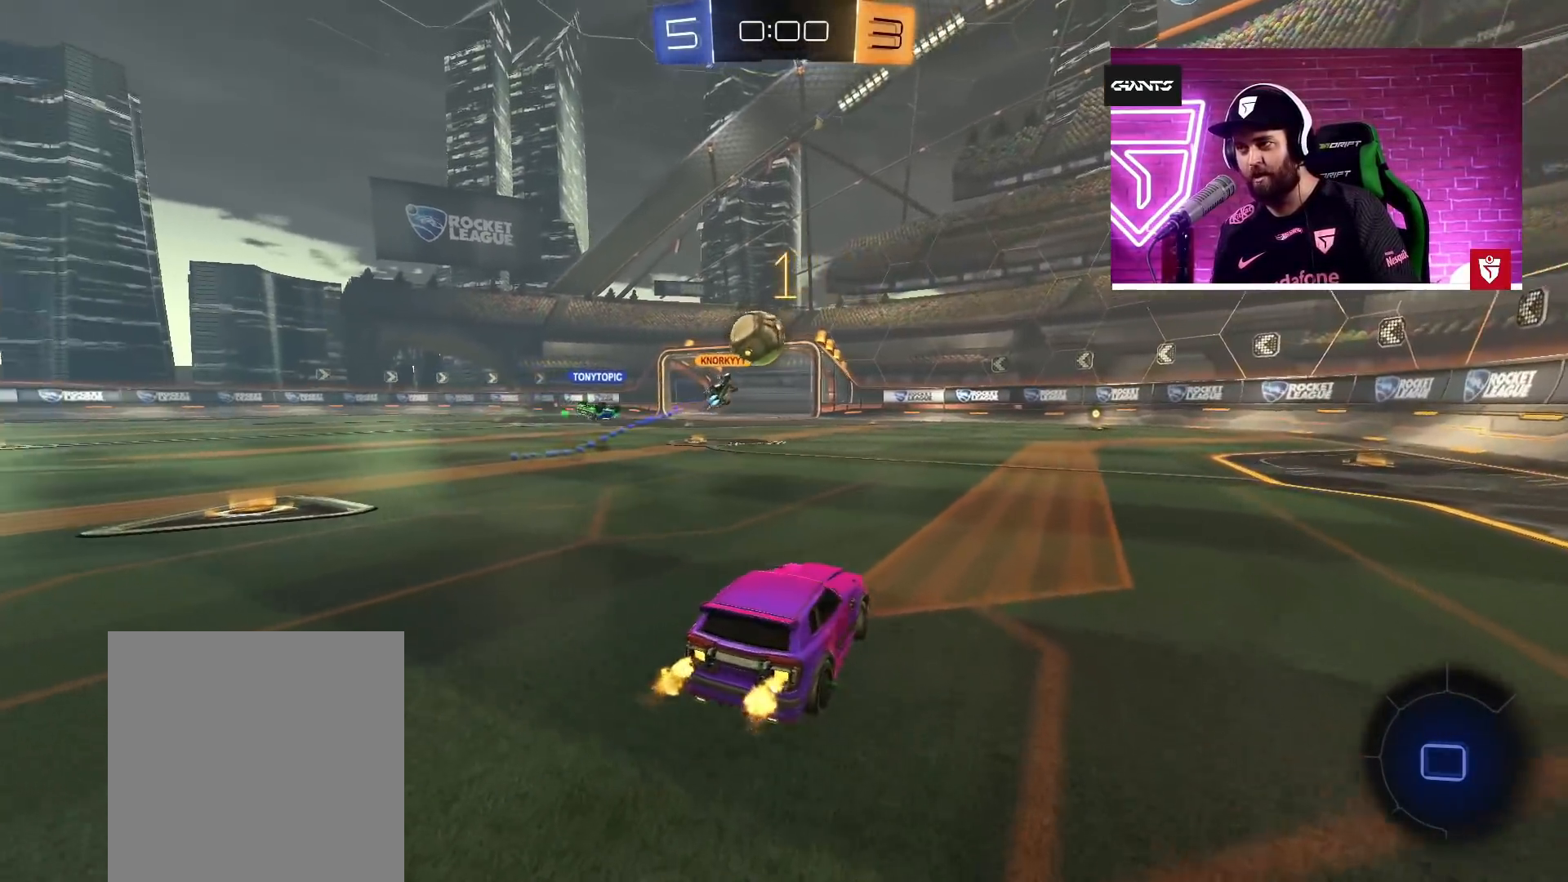
{"buttons": ["R2"], "left_stick": "left", "right_stick": "center", "events": [[217, "left_stick", "right"], [417, "left_stick", "up"], [483, "left_stick", "left"]]}
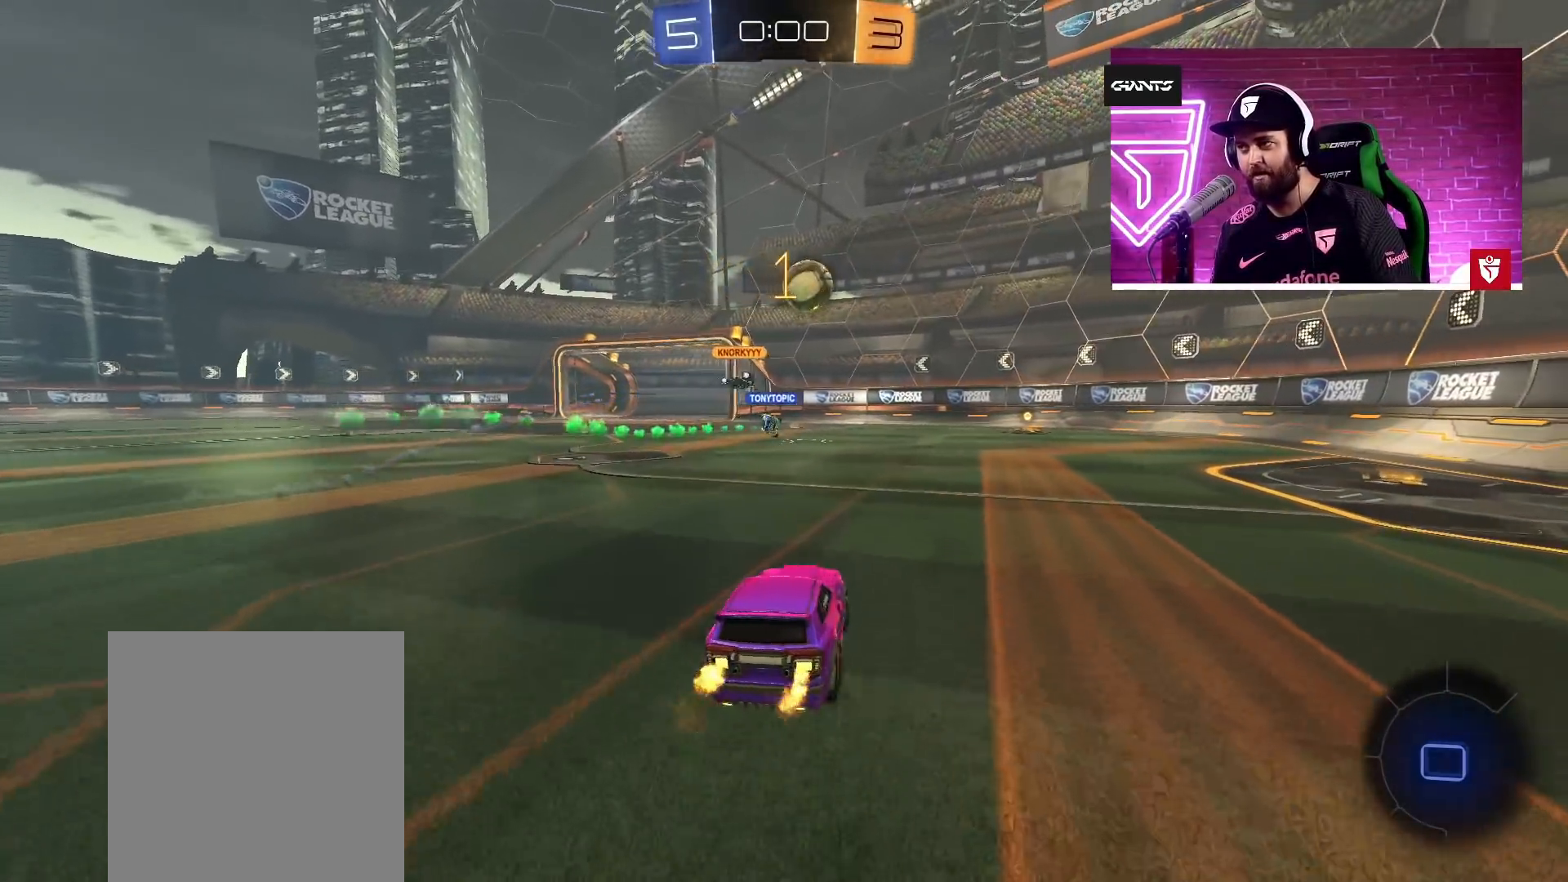
{"buttons": ["R2"], "left_stick": "up-left", "right_stick": "center", "events": [[67, "left_stick", "right"], [150, "left_stick", "up-right"], [467, "left_stick", "up-left"]]}
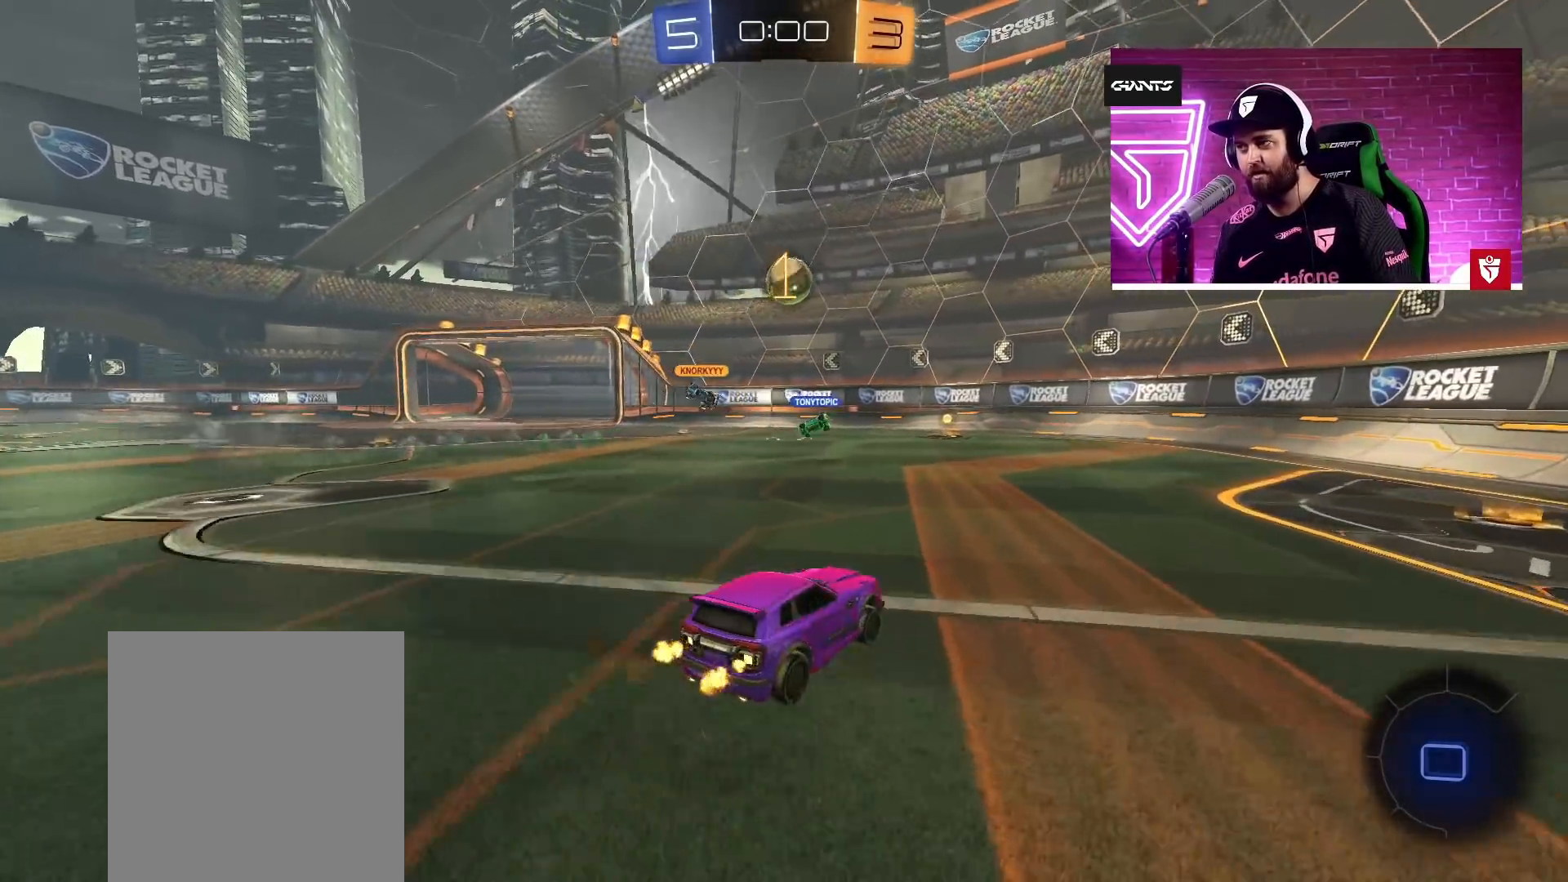
{"buttons": ["R2"], "left_stick": "center", "right_stick": "center", "events": [[67, "left_stick", "left"], [283, "left_stick", "center"]]}
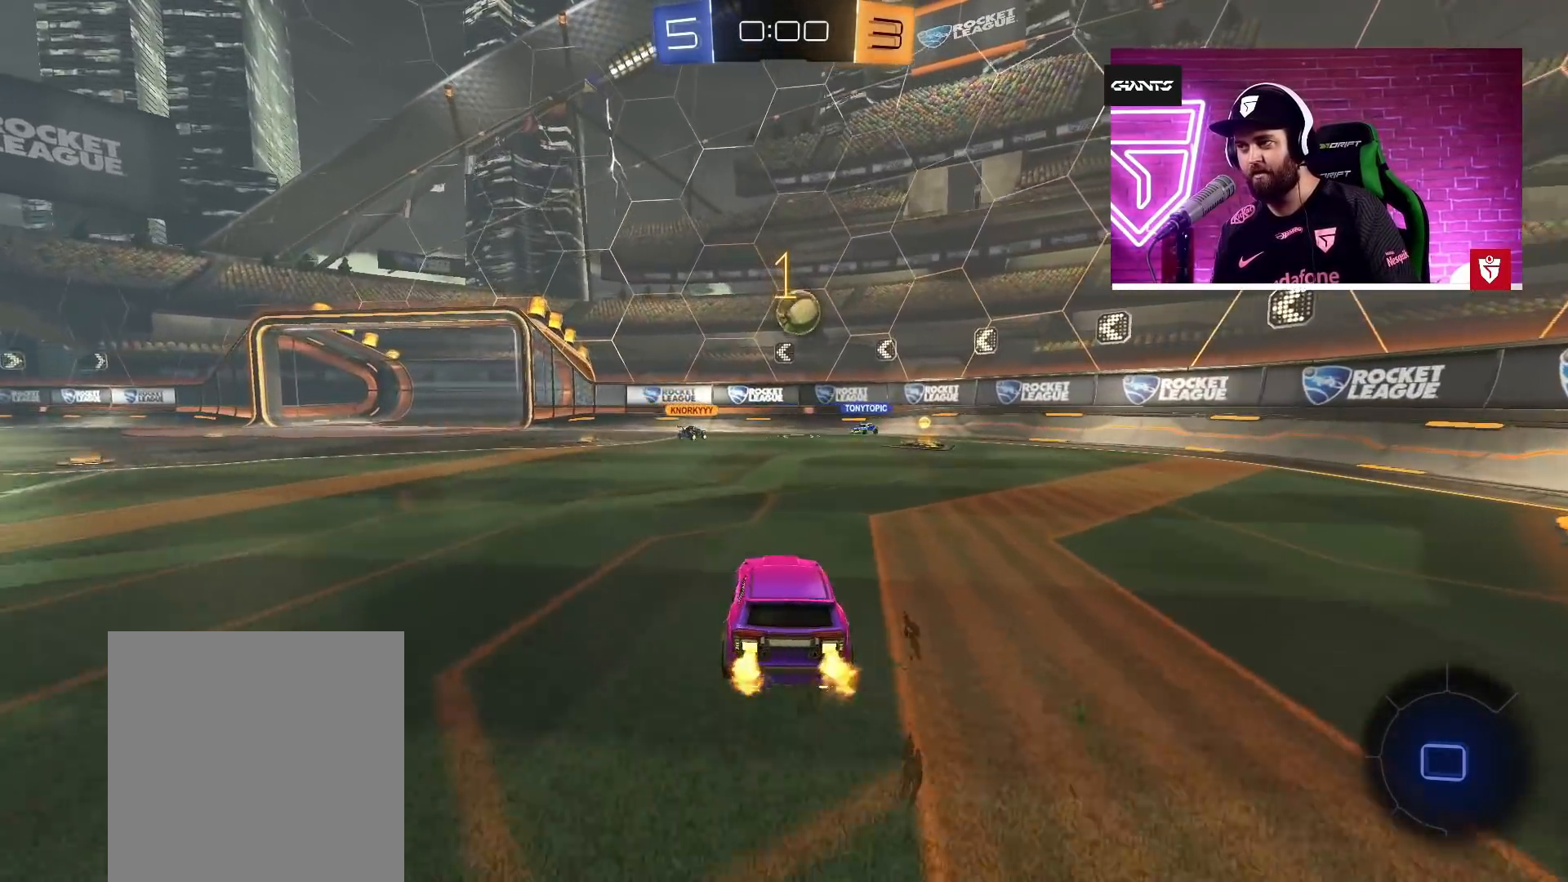
{"buttons": ["R2"], "left_stick": "center", "right_stick": "center", "events": [[133, "left_stick", "right"], [500, "left_stick", "center"]]}
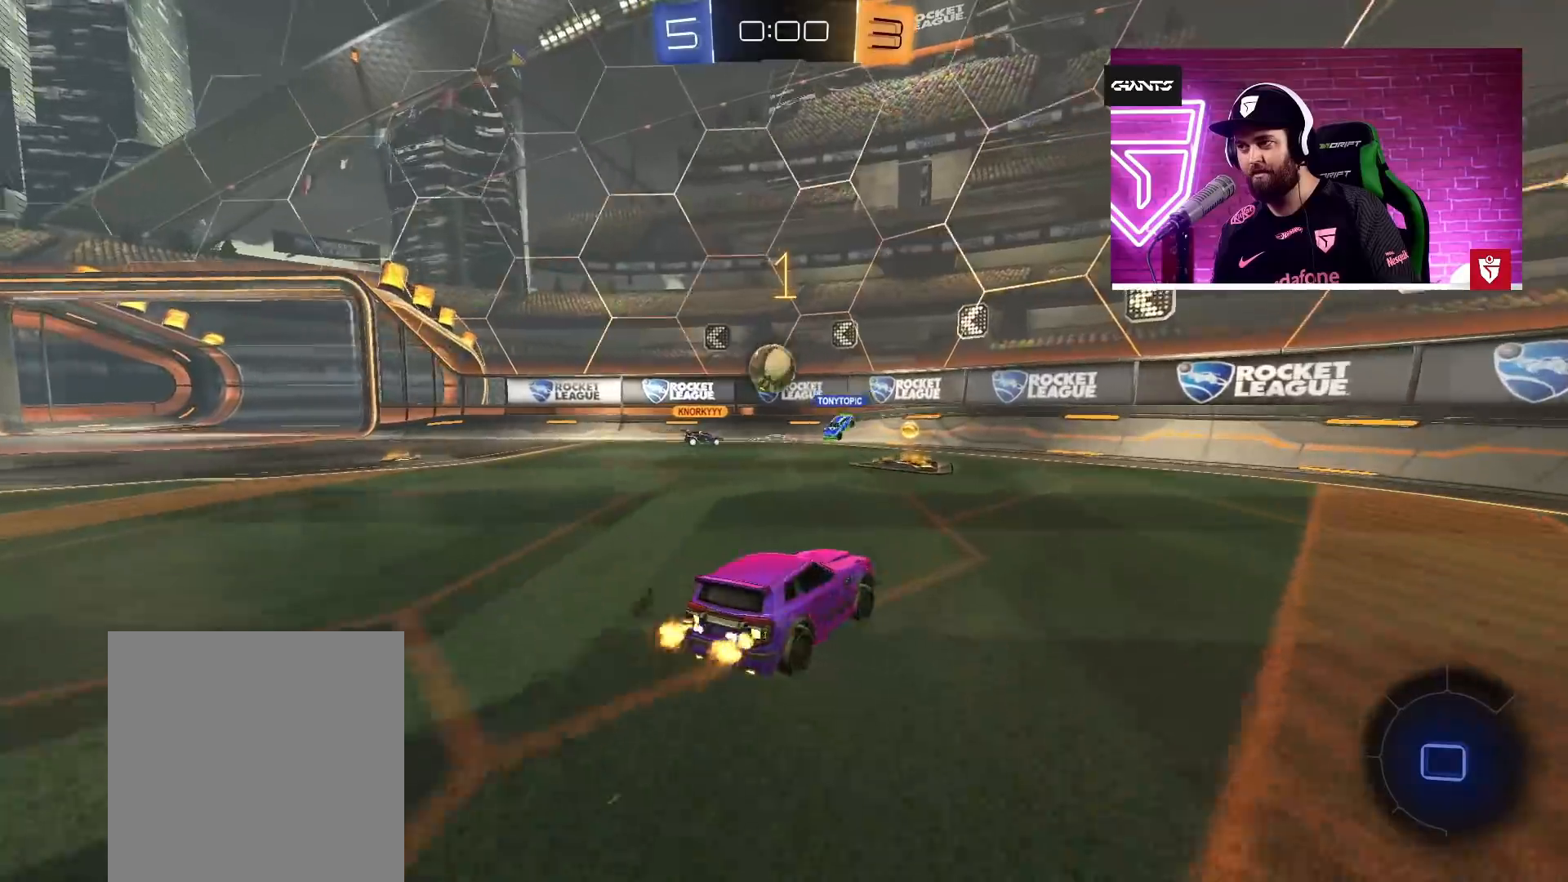
{"buttons": ["L2"], "left_stick": "right", "right_stick": "center", "events": [[17, "left_stick", "up-left"], [67, "left_stick", "left"], [183, "left_stick", "center"], [300, "left_stick", "left"], [417, "left_stick", "right"], [433, "R2", "up"], [500, "L2", "down"]]}
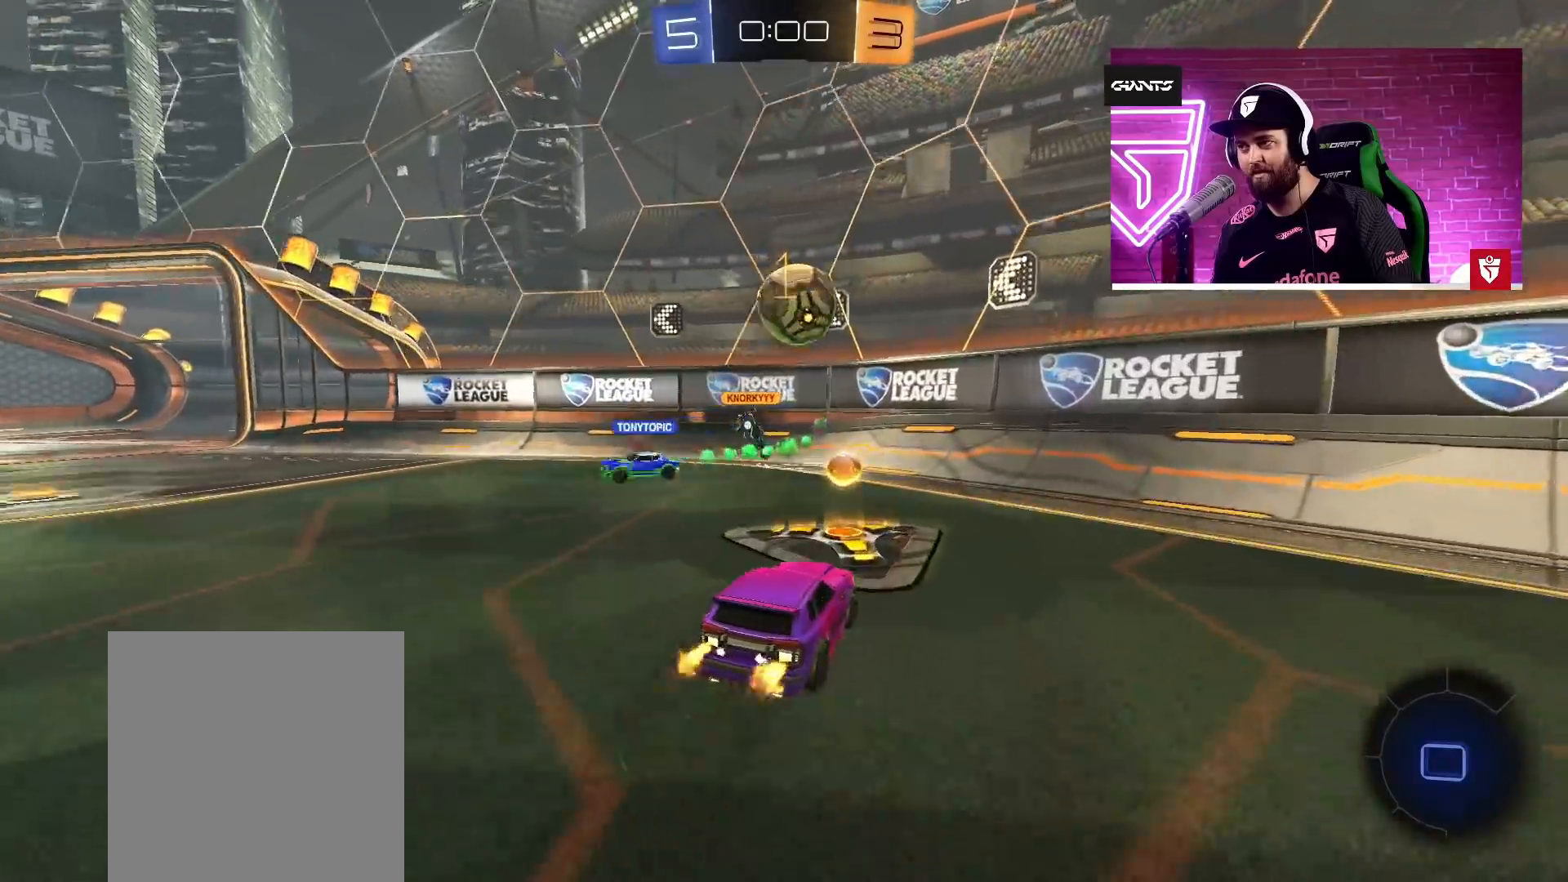
{"buttons": ["L2"], "left_stick": "down-right", "right_stick": "center", "events": [[83, "L3", "down"], [283, "L3", "up"], [383, "left_stick", "down-right"]]}
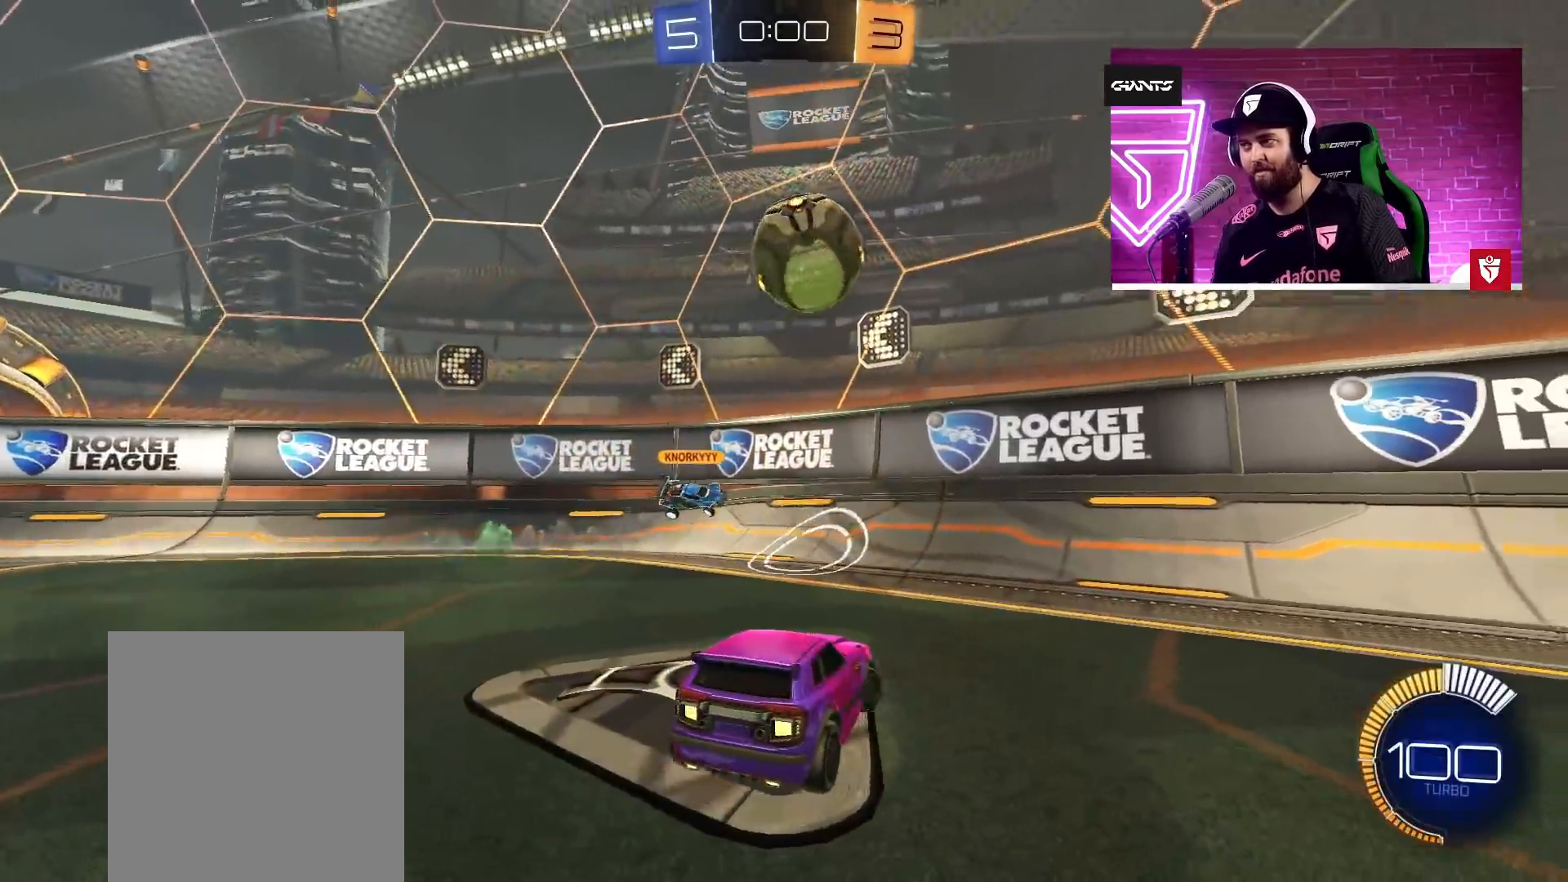
{"buttons": ["CROSS", "SQUARE", "R2"], "left_stick": "right", "right_stick": "center", "events": [[33, "left_stick", "center"], [50, "L2", "up"], [83, "R2", "down"], [150, "left_stick", "up-right"], [467, "left_stick", "right"], [500, "CROSS", "down"], [500, "SQUARE", "down"]]}
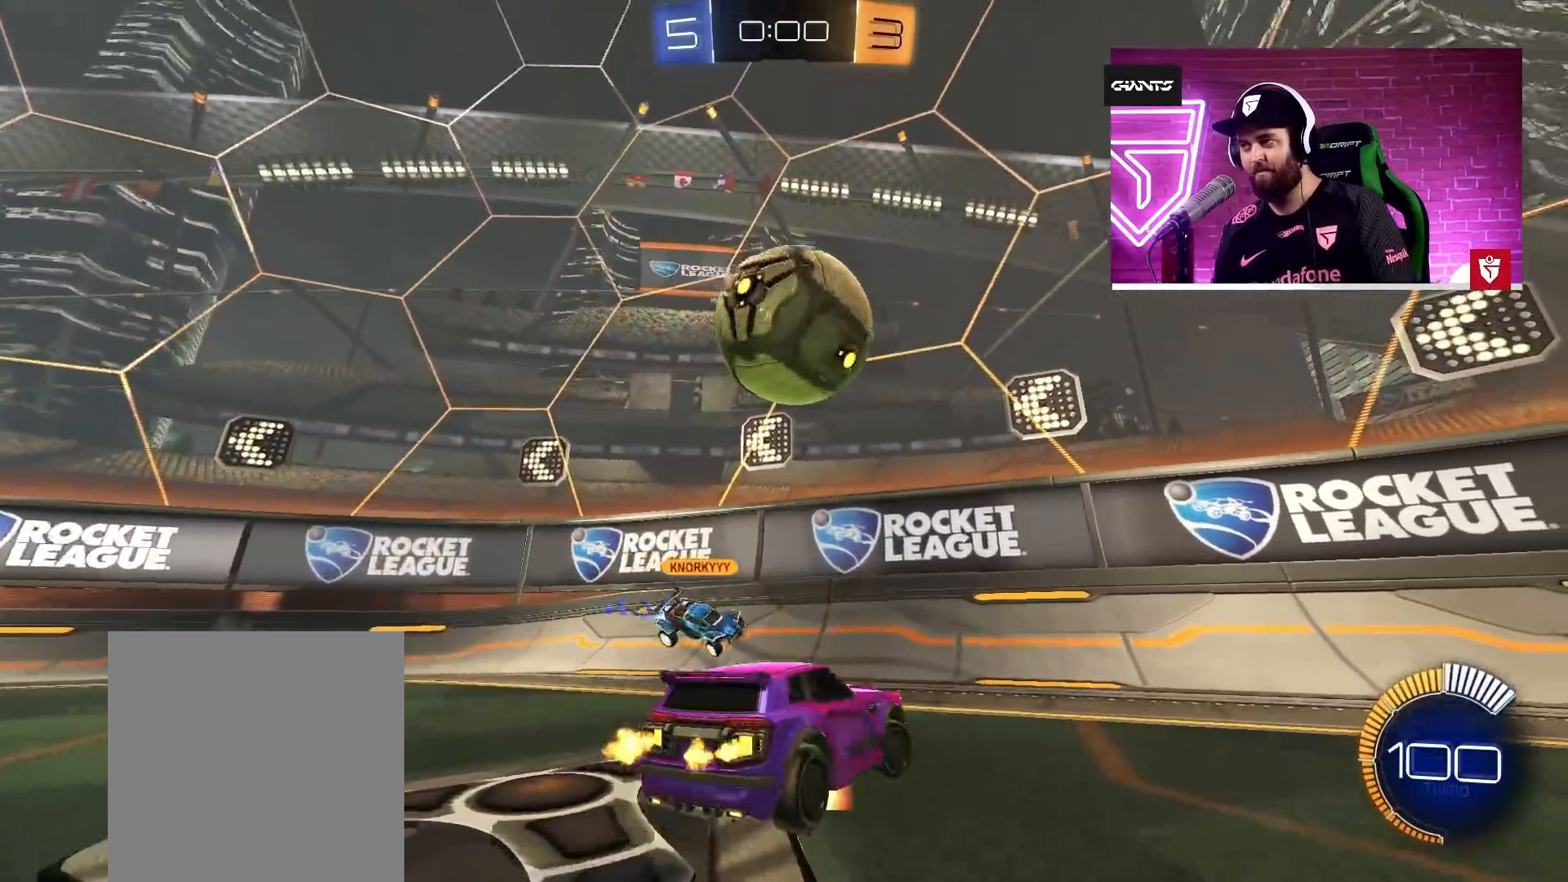
{"buttons": [], "left_stick": "center", "right_stick": "center", "events": [[17, "left_stick", "down-right"], [233, "SQUARE", "up"], [317, "R2", "up"], [367, "CROSS", "up"], [400, "left_stick", "up-right"], [450, "left_stick", "center"]]}
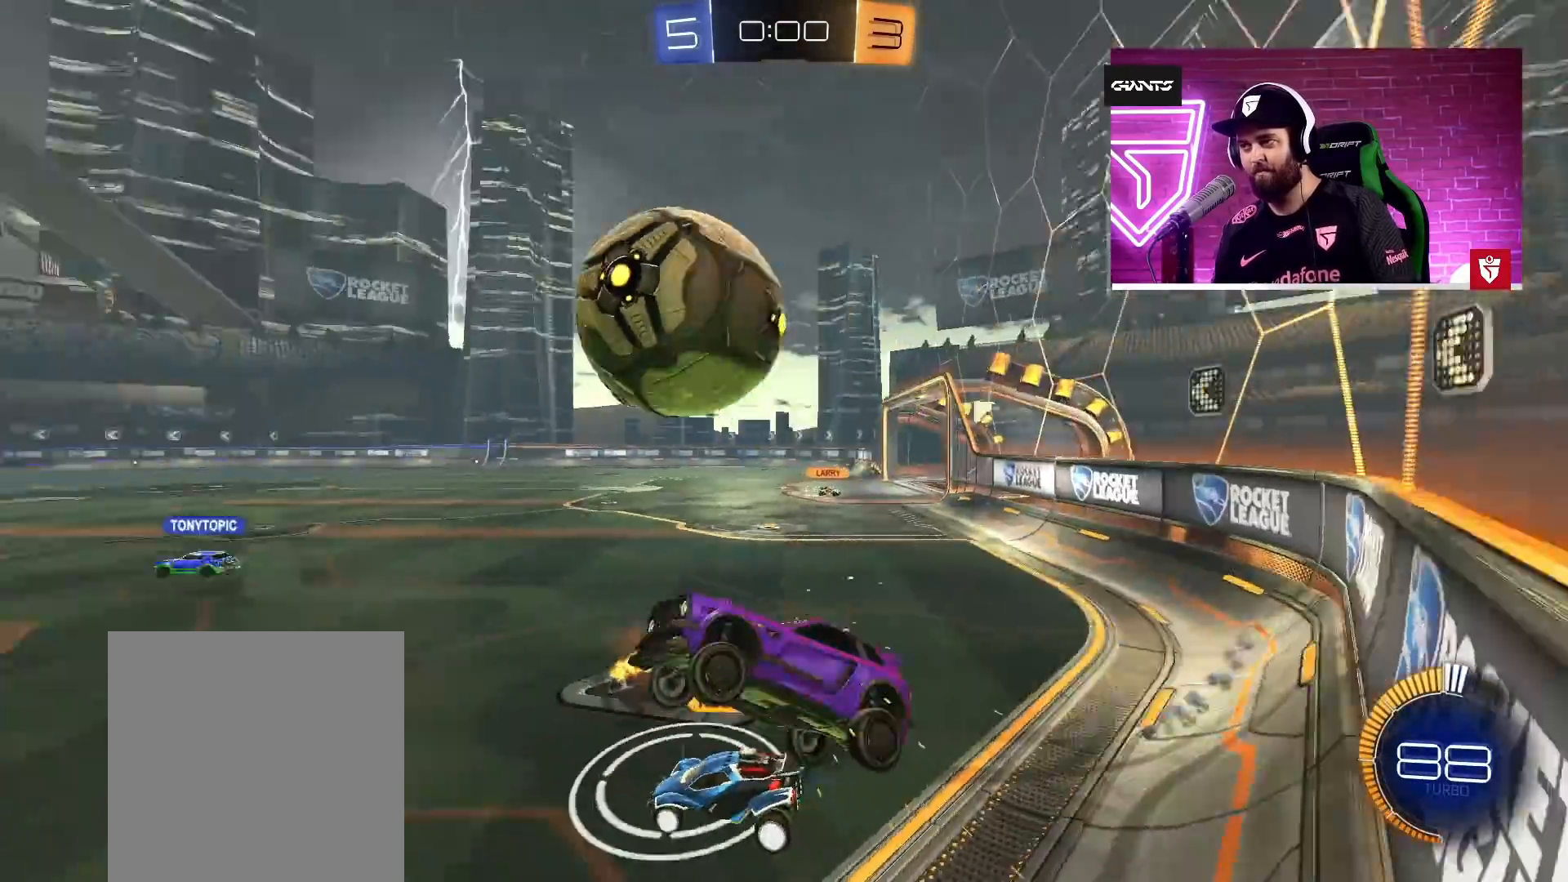
{"buttons": ["R2"], "left_stick": "center", "right_stick": "center", "events": [[150, "L1", "down"], [150, "left_stick", "up-left"], [267, "L1", "up"], [300, "R2", "down"], [300, "left_stick", "right"], [417, "left_stick", "center"]]}
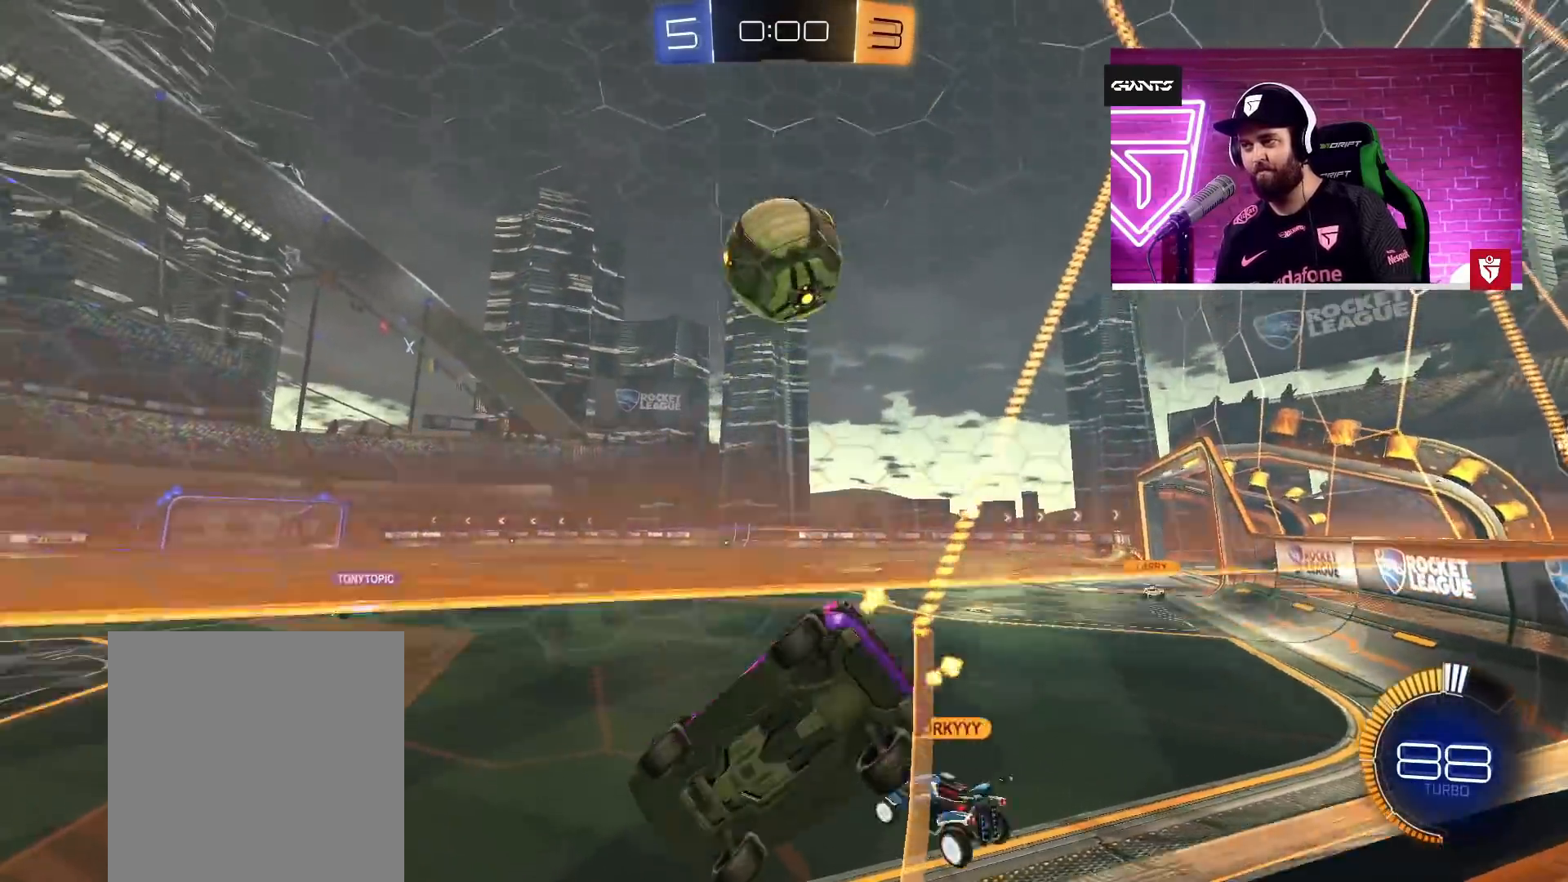
{"buttons": ["R2"], "left_stick": "down-right", "right_stick": "center", "events": [[183, "left_stick", "down-left"], [467, "left_stick", "down-right"]]}
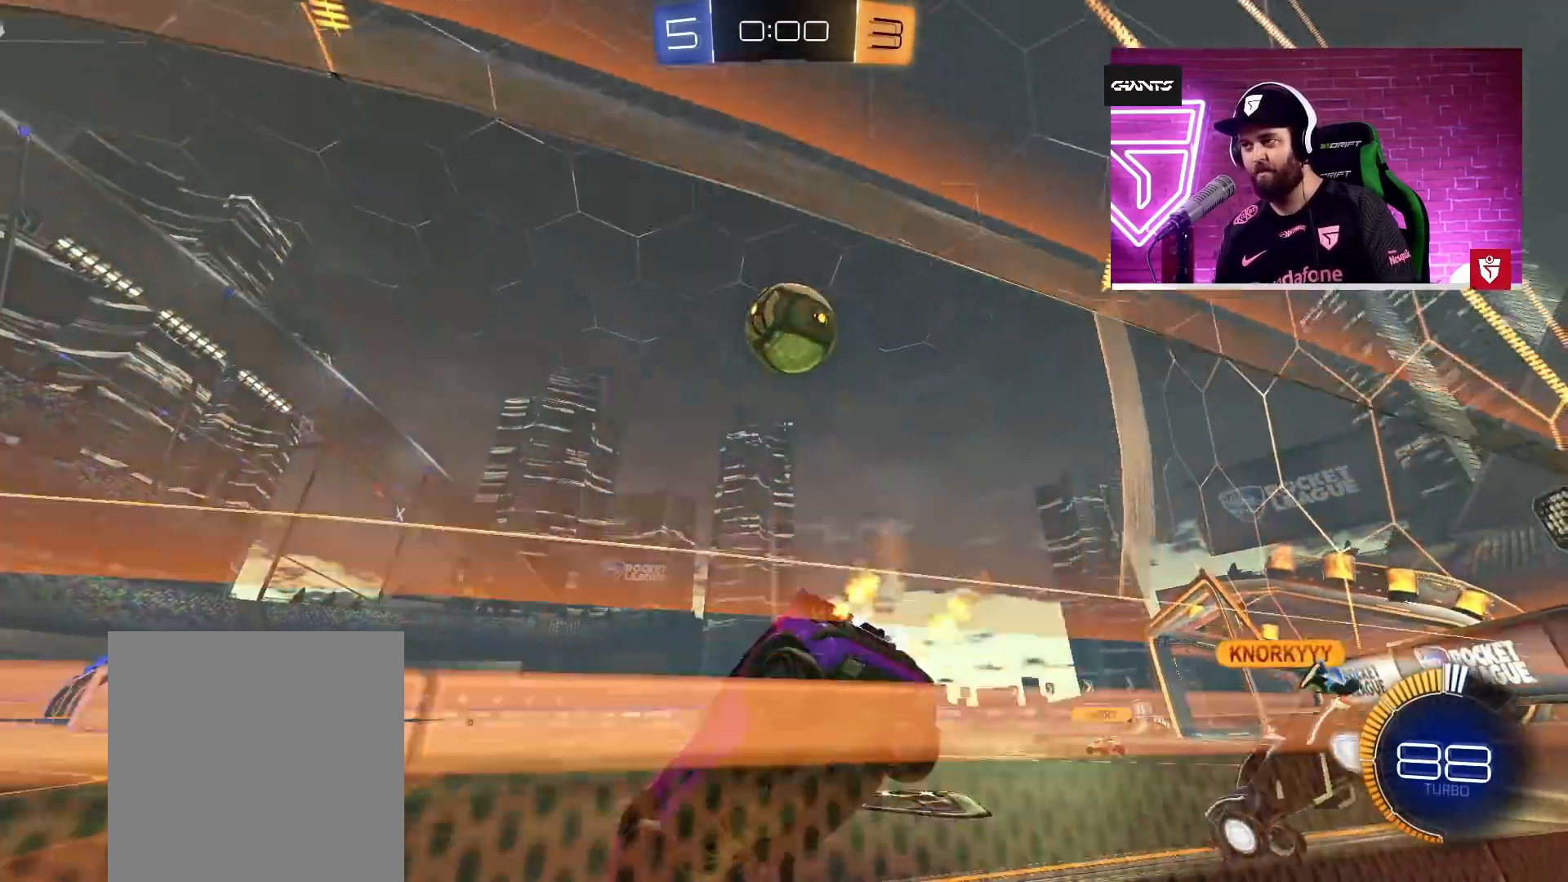
{"buttons": ["SQUARE", "R2"], "left_stick": "down-right", "right_stick": "center", "events": [[17, "left_stick", "right"], [183, "R2", "up"], [217, "left_stick", "center"], [383, "left_stick", "down-right"], [417, "R2", "down"], [417, "SQUARE", "down"]]}
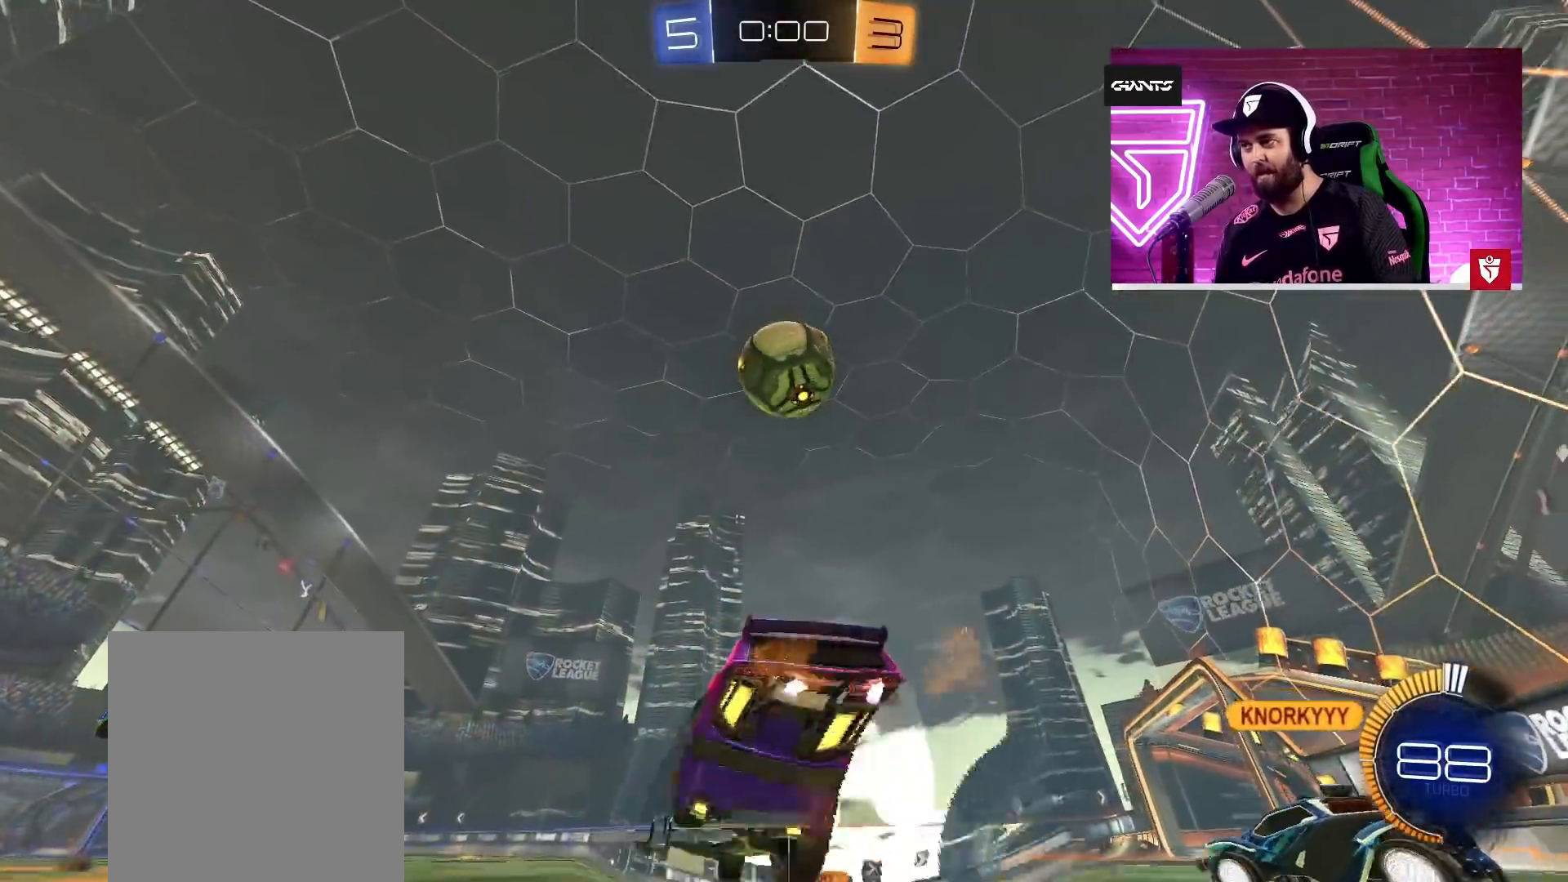
{"buttons": ["CROSS", "R2"], "left_stick": "up", "right_stick": "center", "events": [[83, "CROSS", "down"], [100, "R2", "up"], [100, "SQUARE", "up"], [100, "left_stick", "left"], [150, "R2", "down"], [250, "left_stick", "center"], [300, "left_stick", "up"]]}
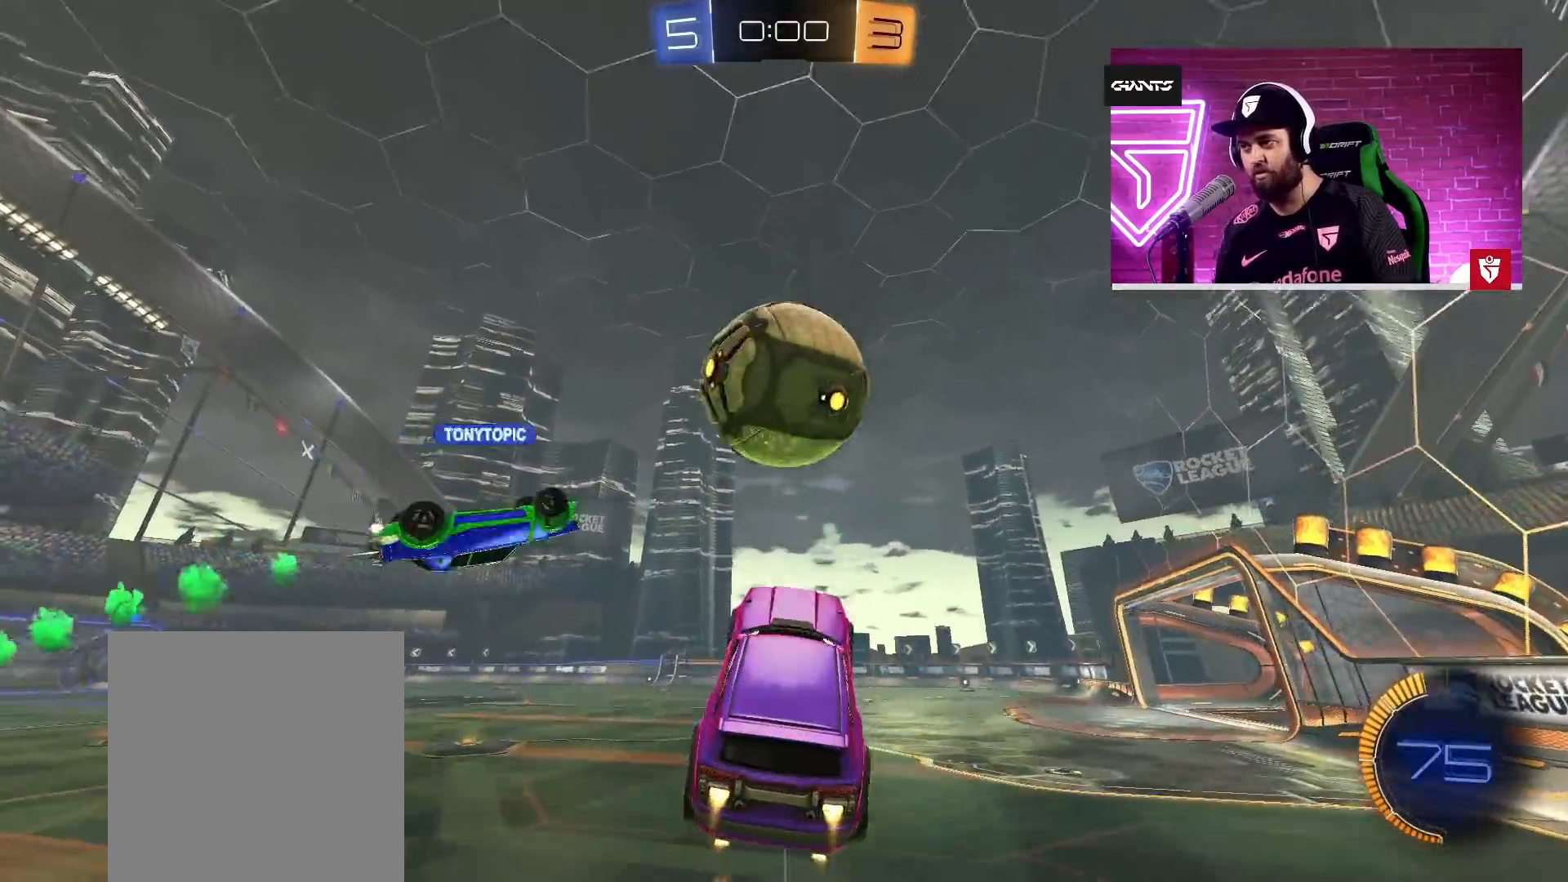
{"buttons": ["CROSS", "R2"], "left_stick": "right", "right_stick": "center", "events": [[33, "left_stick", "center"], [133, "left_stick", "up"], [333, "left_stick", "center"], [450, "left_stick", "right"]]}
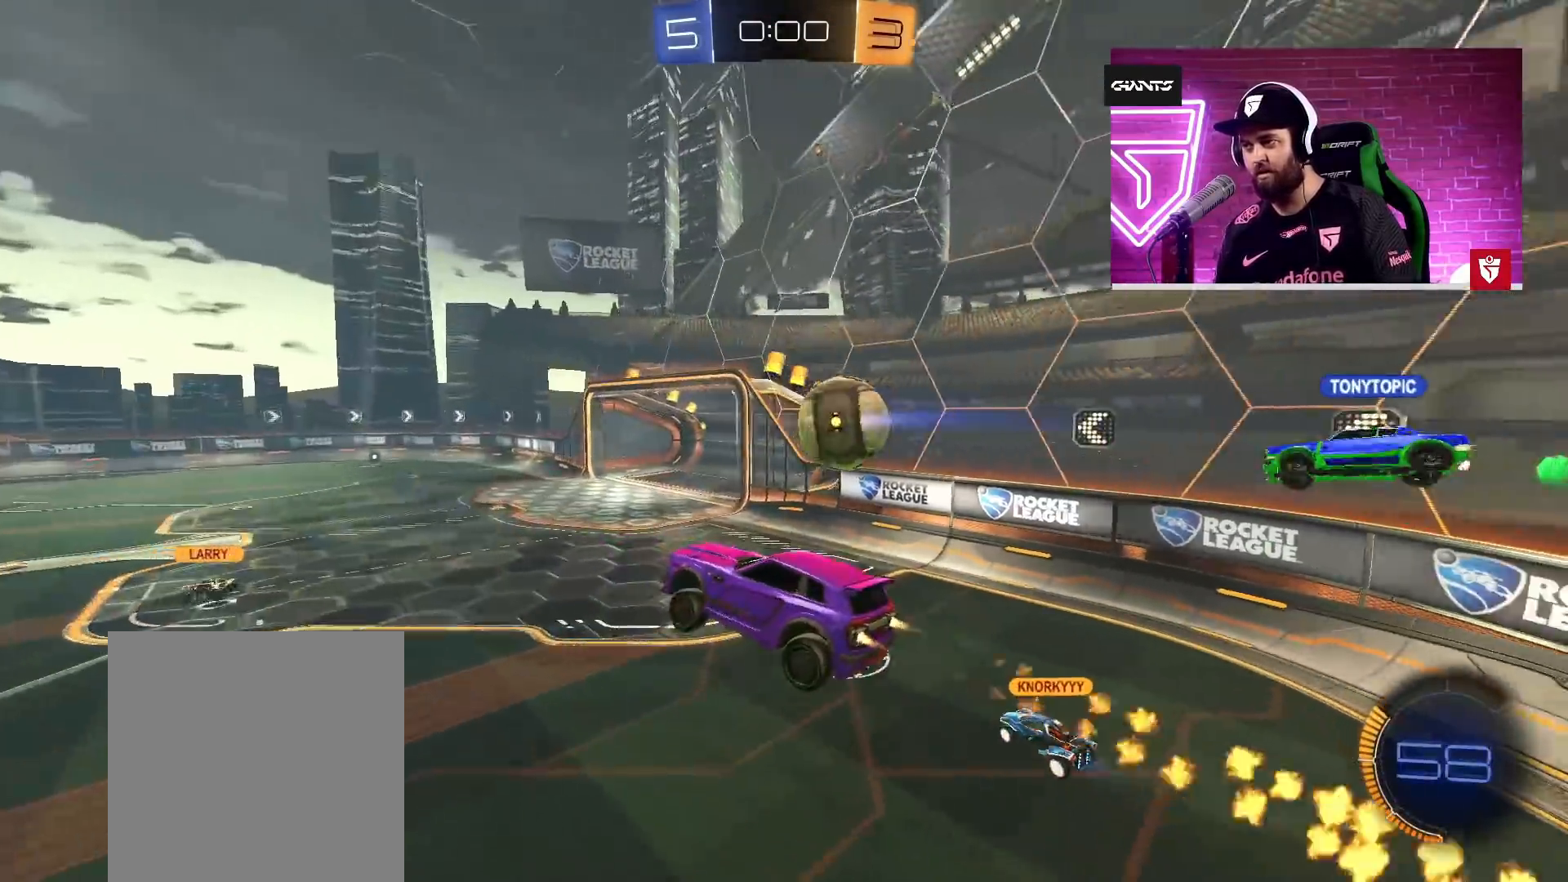
{"buttons": ["CROSS", "R2"], "left_stick": "center", "right_stick": "center", "events": [[150, "left_stick", "center"], [300, "left_stick", "down"], [350, "left_stick", "center"]]}
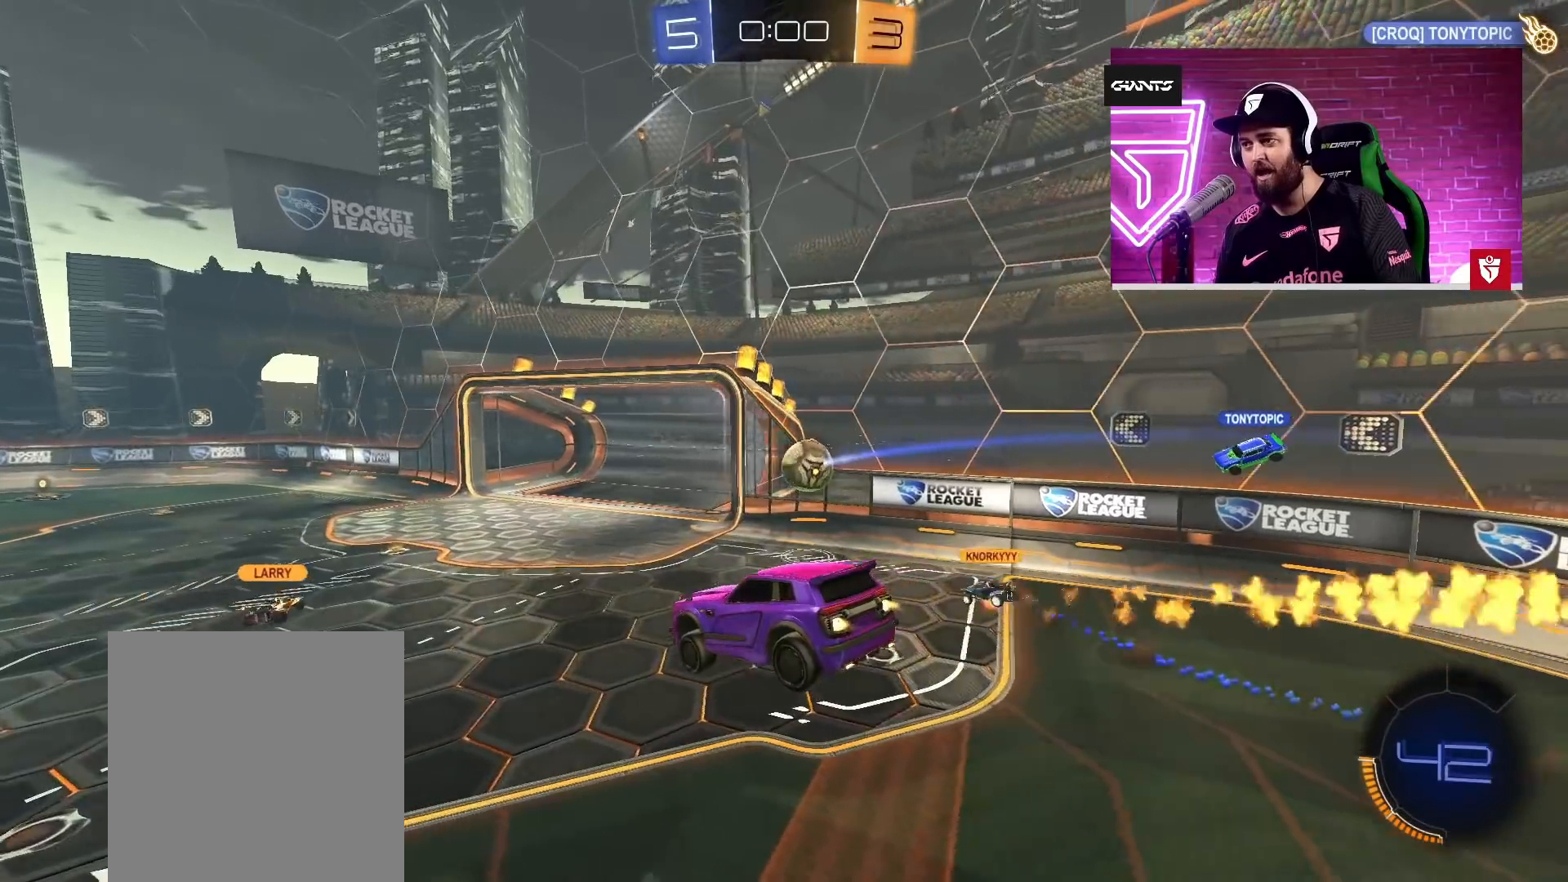
{"buttons": ["CROSS", "R2"], "left_stick": "center", "right_stick": "center", "events": []}
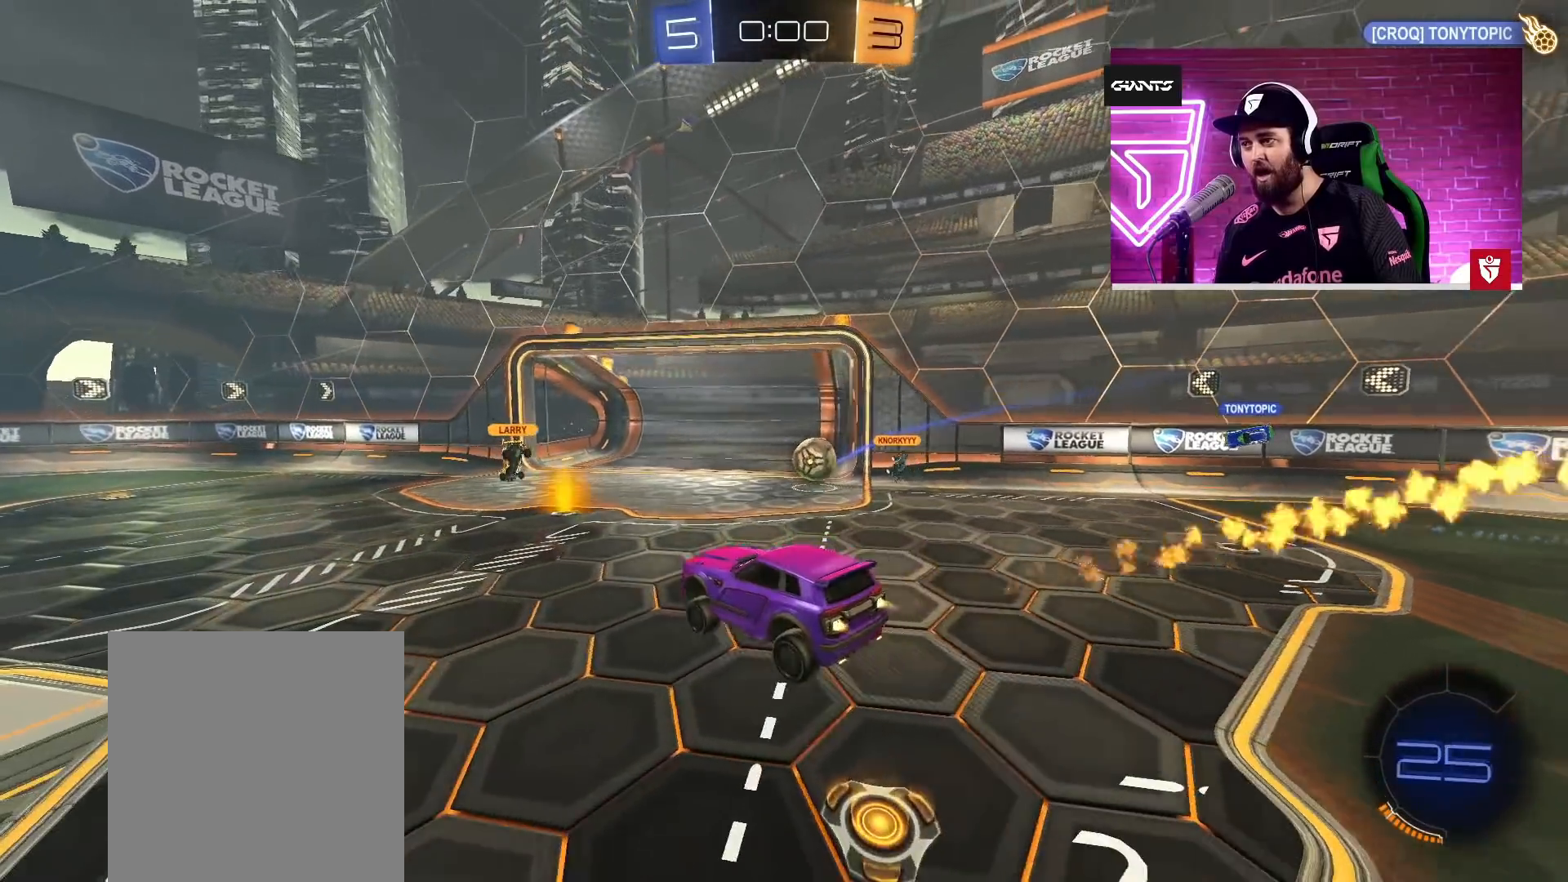
{"buttons": [], "left_stick": "center", "right_stick": "center", "events": [[67, "R2", "up"], [117, "CROSS", "up"], [117, "left_stick", "left"], [317, "left_stick", "center"]]}